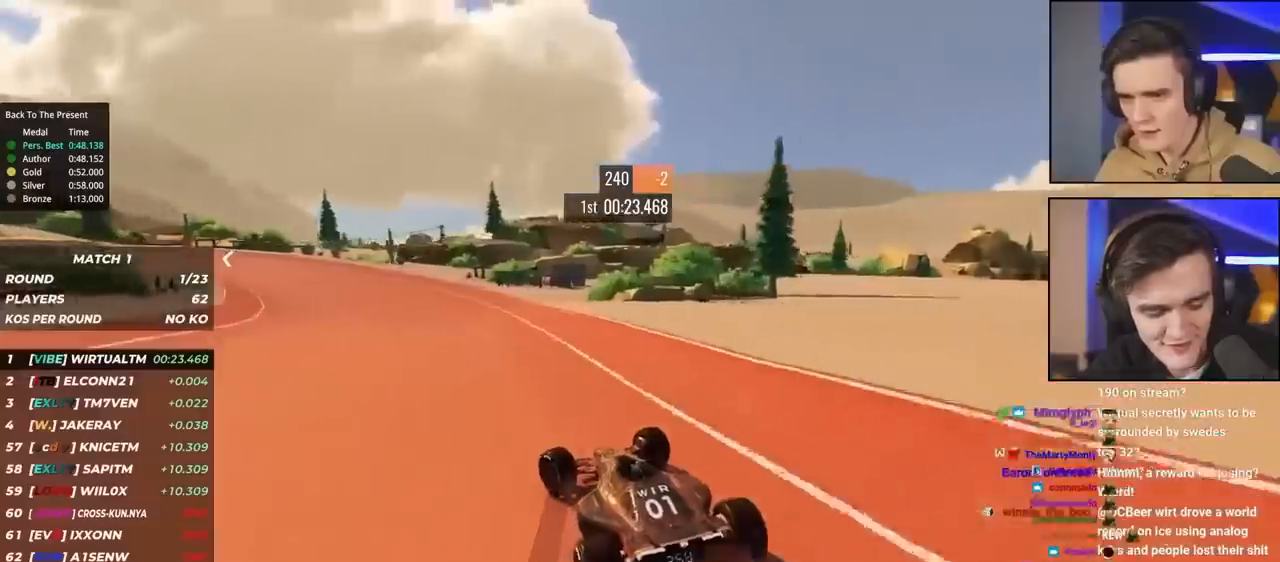
Gameplay with keyboard; each line is a JSON object with the keys held at the frame after it. "events" lists presses ("down") and releases ("up") of "brake", "down", "left", "right" and "up" between this image and that frame as [ms after this image, input, new state], when the widget could be followed in between. No other keys are recorded. Mouse input is not recorded. Key names are as the overlay labels them; some are game actions (e.g. jump) rather than physical keys.
{"keys": ["left", "up"], "events": [[183, "left", "up"], [267, "left", "down"]]}
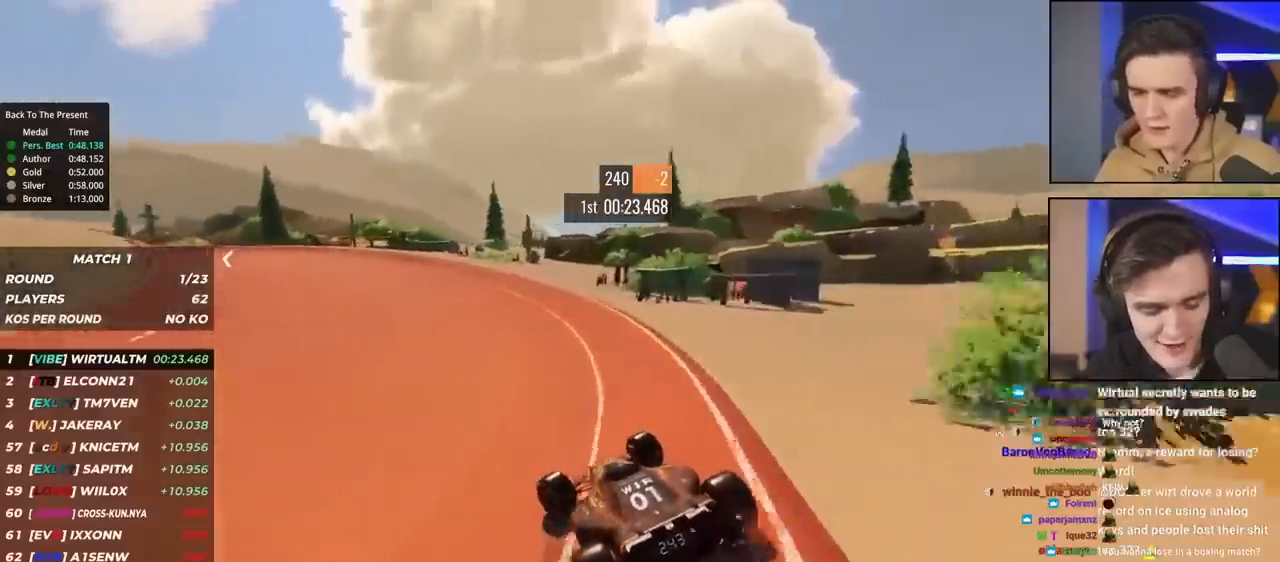
{"keys": ["left", "up"], "events": []}
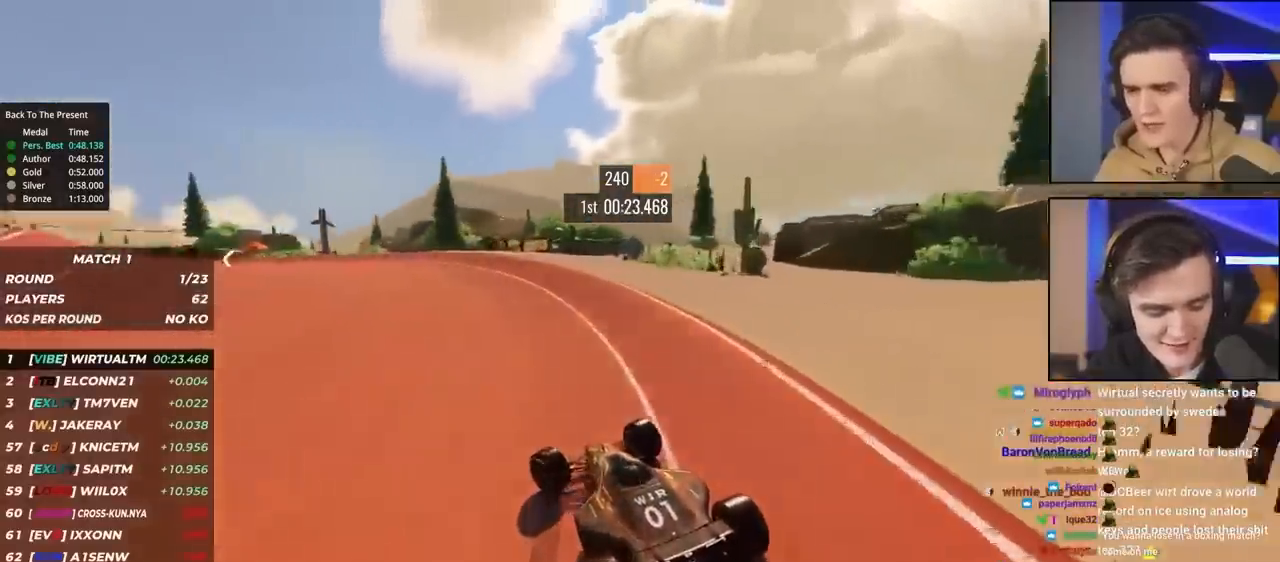
{"keys": ["left", "up"], "events": [[267, "up", "up"], [350, "up", "down"]]}
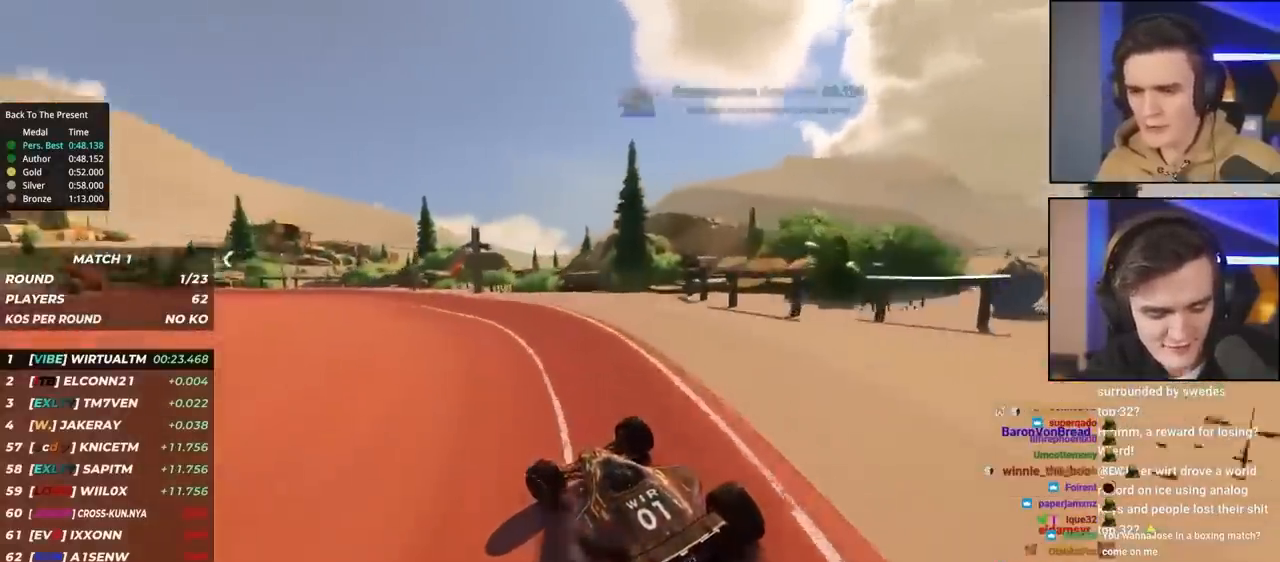
{"keys": ["right", "up"], "events": [[417, "left", "up"], [467, "right", "down"]]}
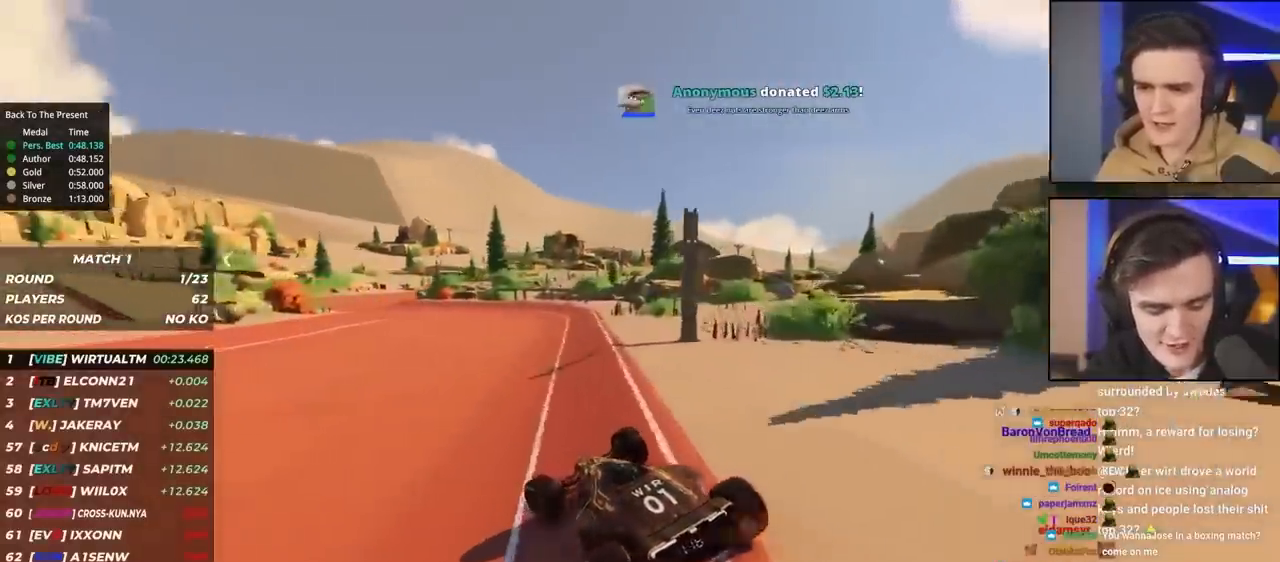
{"keys": ["up"], "events": [[50, "right", "up"], [150, "left", "down"], [300, "left", "up"], [383, "left", "down"], [483, "left", "up"]]}
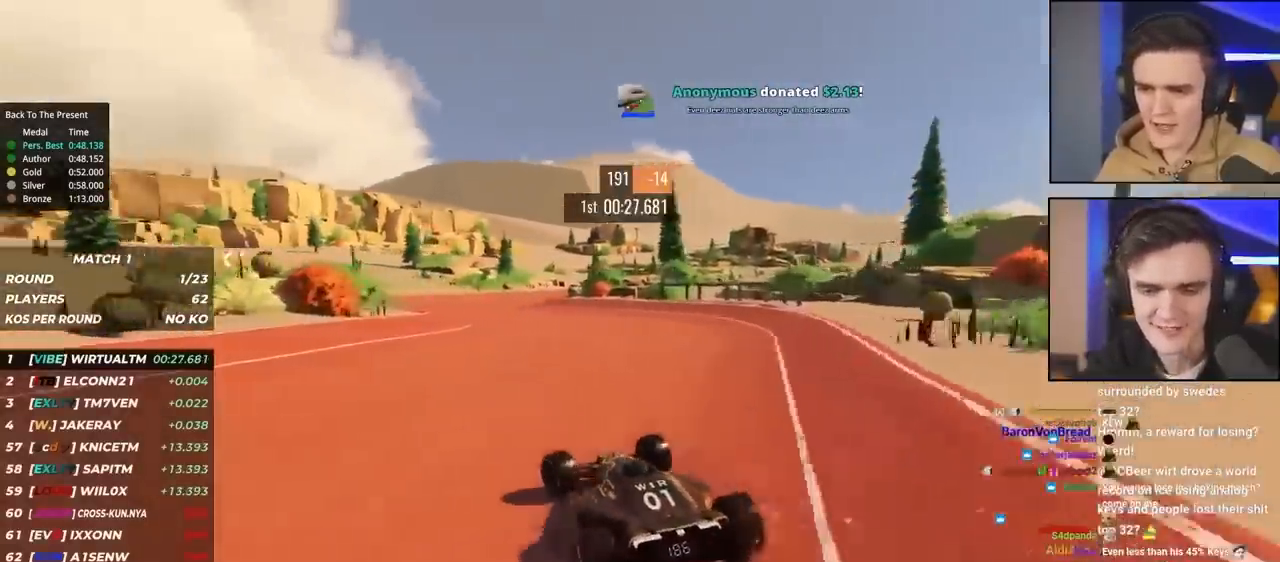
{"keys": ["up"], "events": [[17, "left", "down"], [67, "left", "up"], [167, "left", "down"], [217, "left", "up"], [300, "right", "down"], [400, "right", "up"]]}
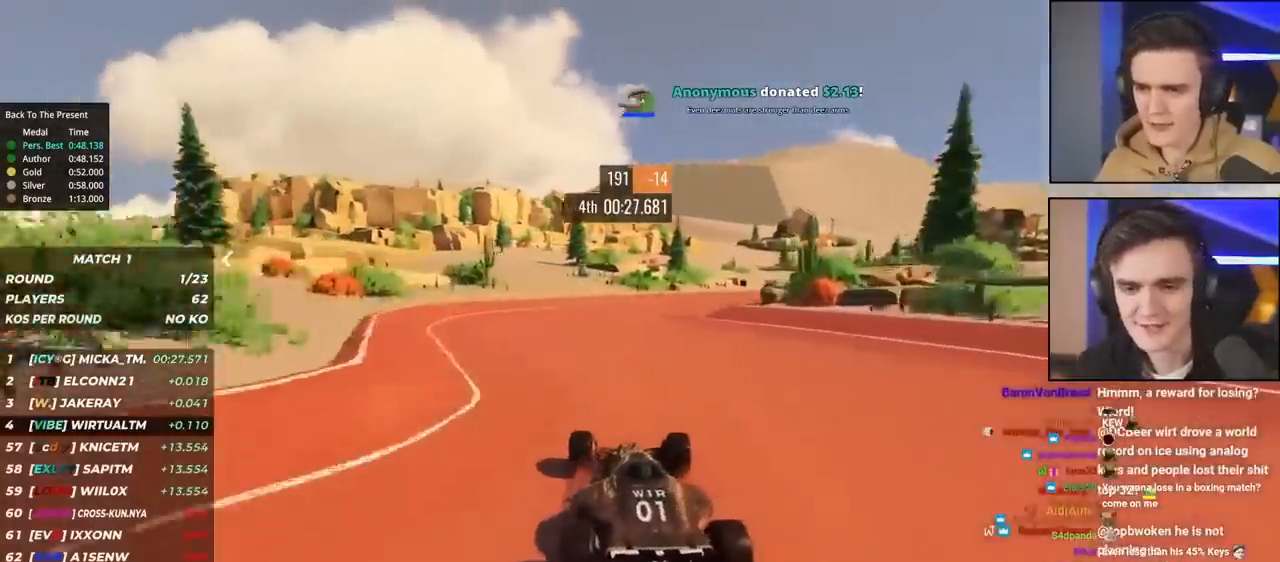
{"keys": ["right", "up"], "events": [[33, "right", "down"]]}
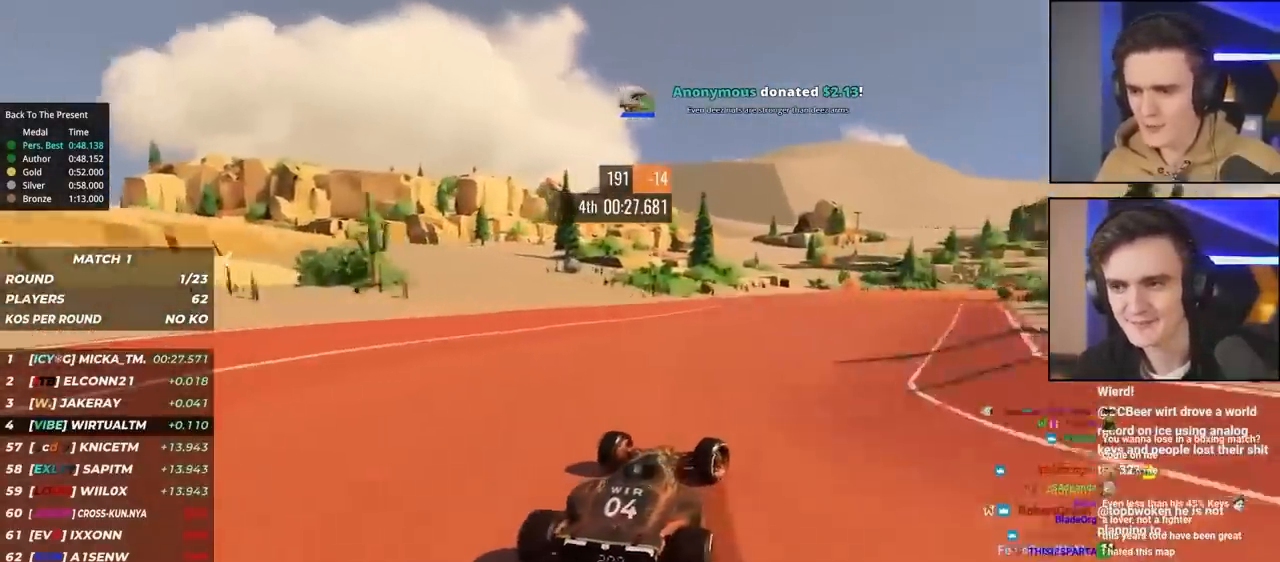
{"keys": ["right", "up"], "events": [[50, "right", "up"], [283, "right", "down"]]}
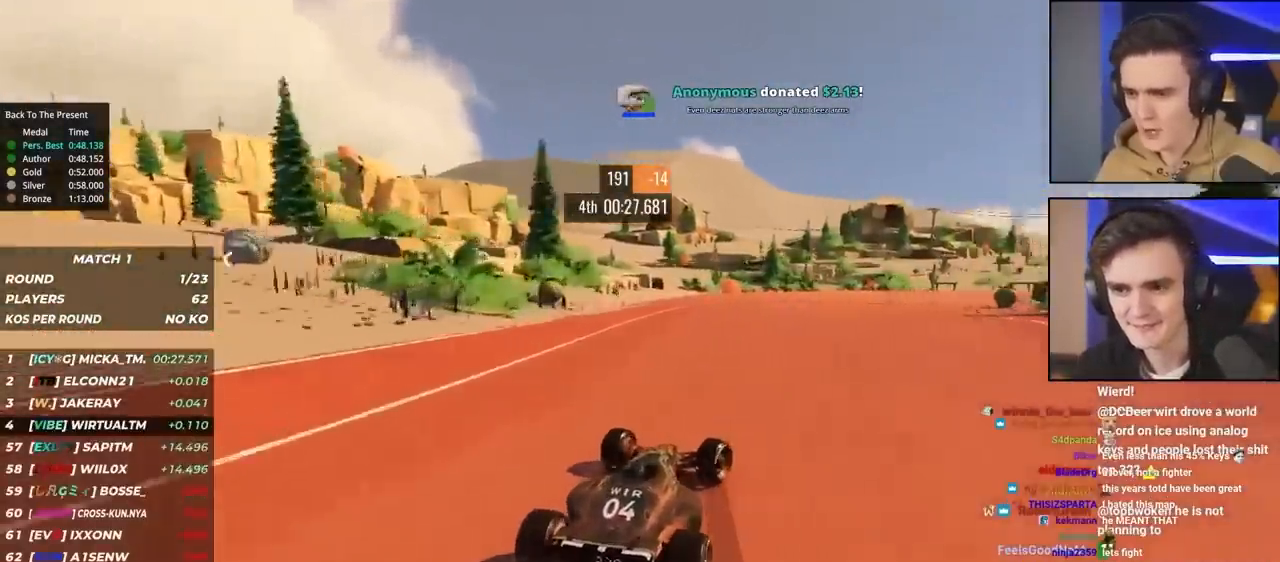
{"keys": ["up"], "events": [[217, "right", "up"], [350, "left", "down"], [400, "left", "up"]]}
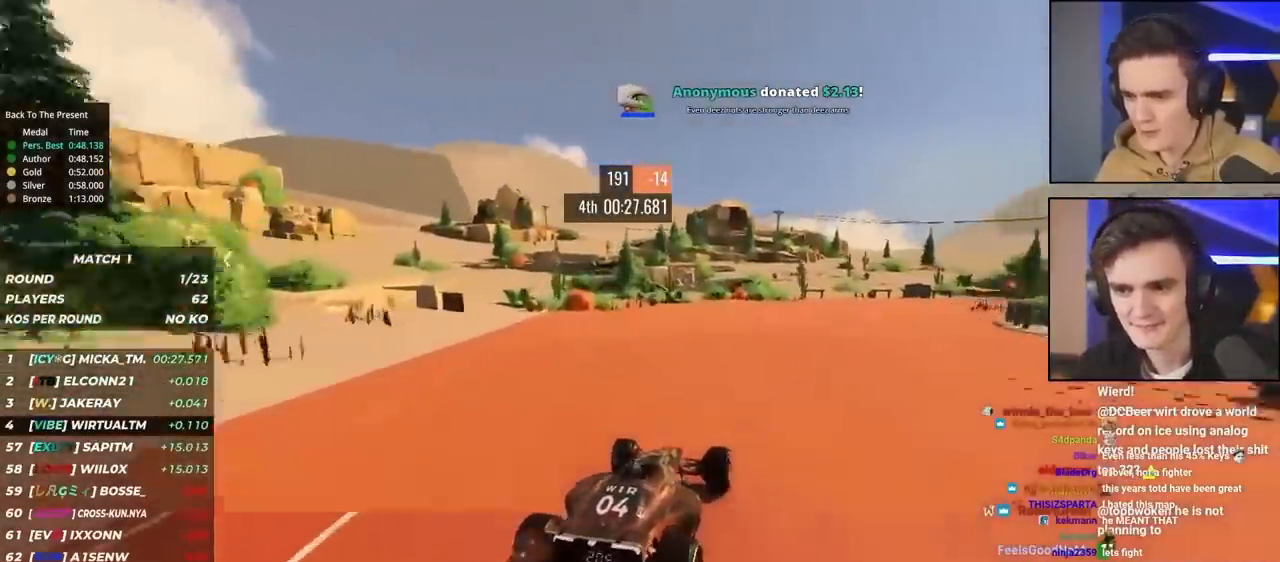
{"keys": ["right", "up"], "events": [[33, "right", "down"], [133, "right", "up"], [417, "right", "down"]]}
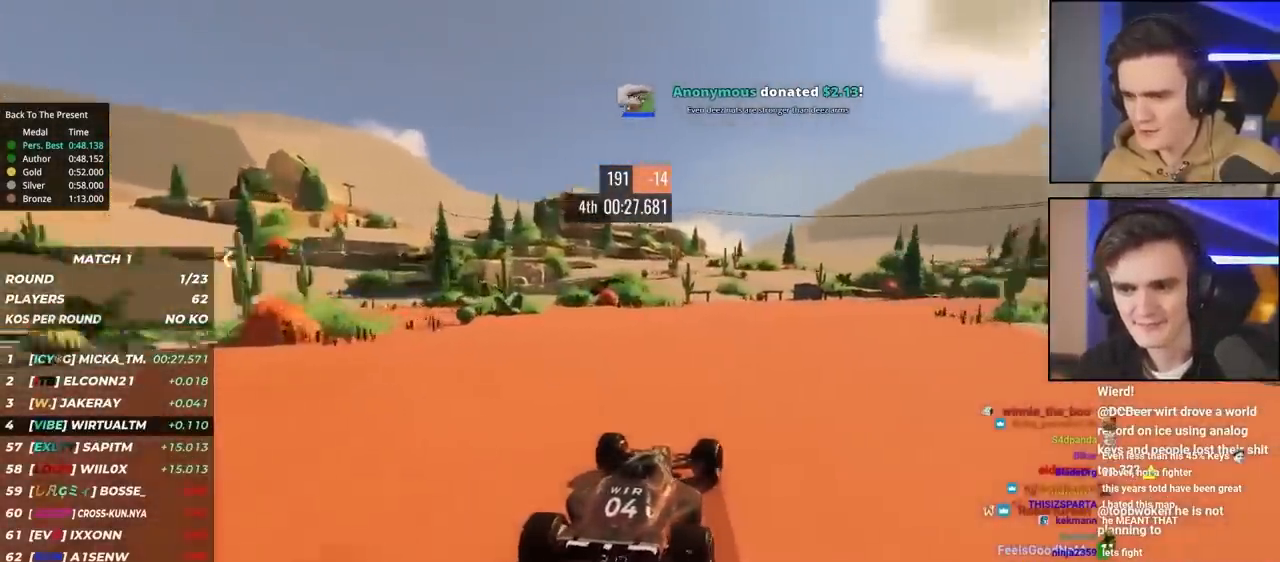
{"keys": ["up"], "events": [[150, "right", "up"], [283, "right", "down"], [483, "right", "up"]]}
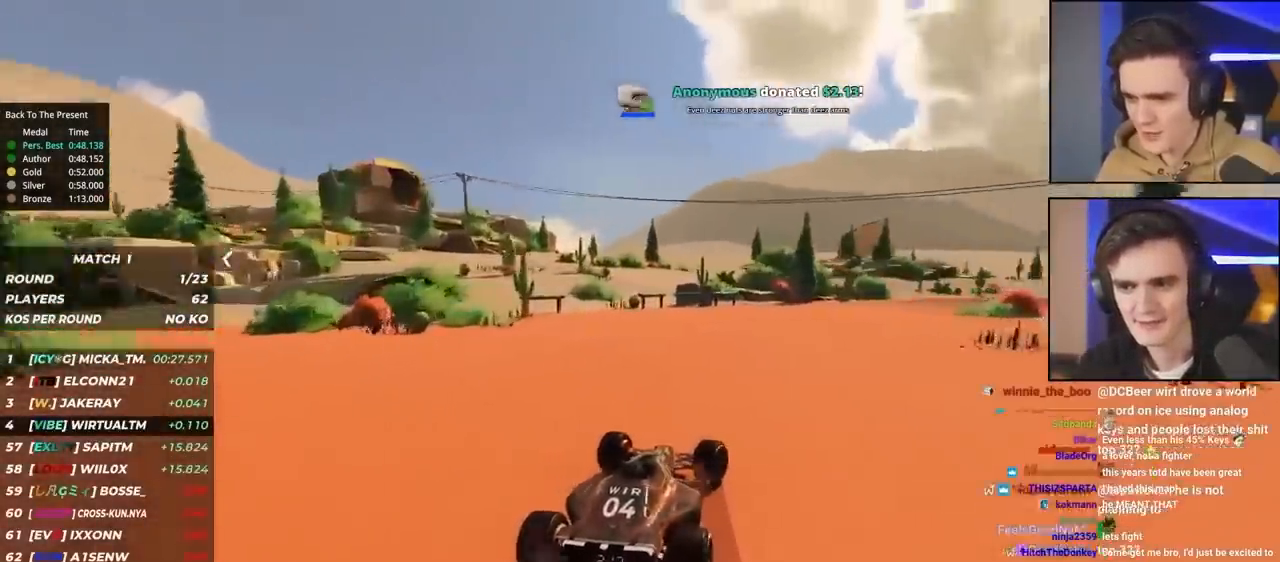
{"keys": ["right", "up"], "events": [[117, "right", "down"]]}
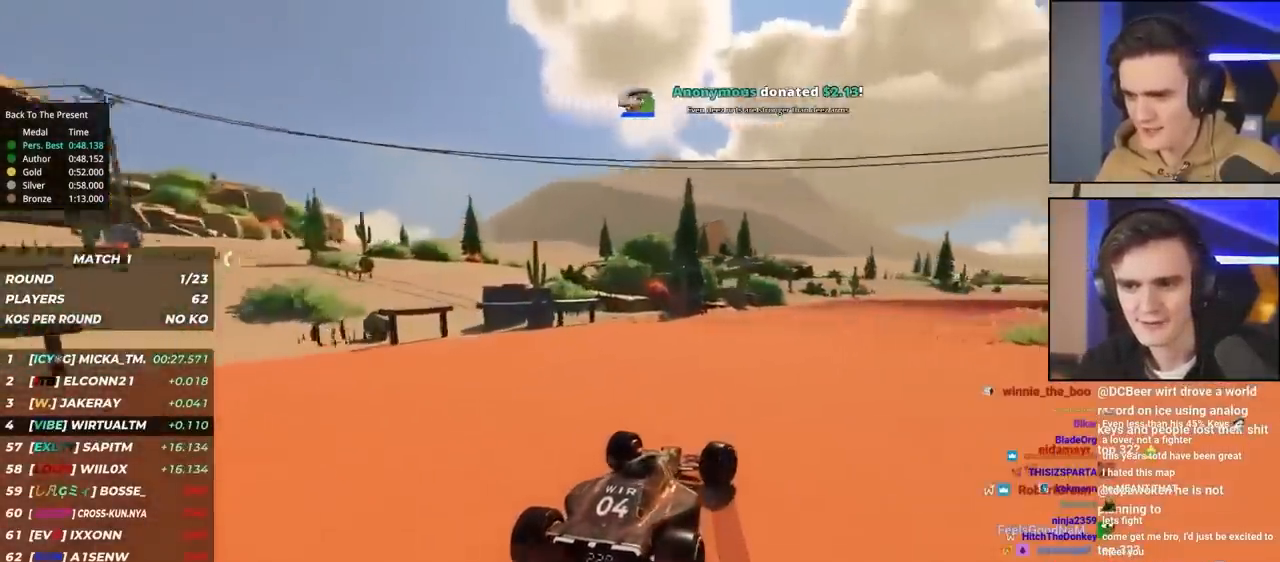
{"keys": ["up"], "events": [[83, "right", "up"], [233, "left", "down"], [317, "left", "up"]]}
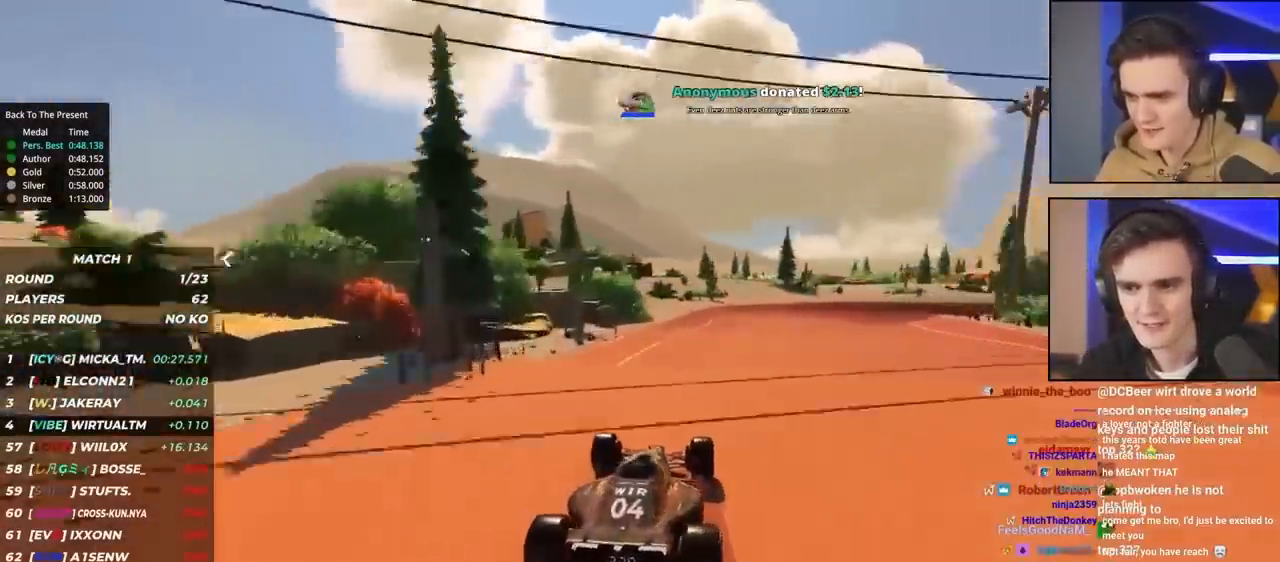
{"keys": ["right"], "events": [[200, "right", "down"], [483, "up", "up"]]}
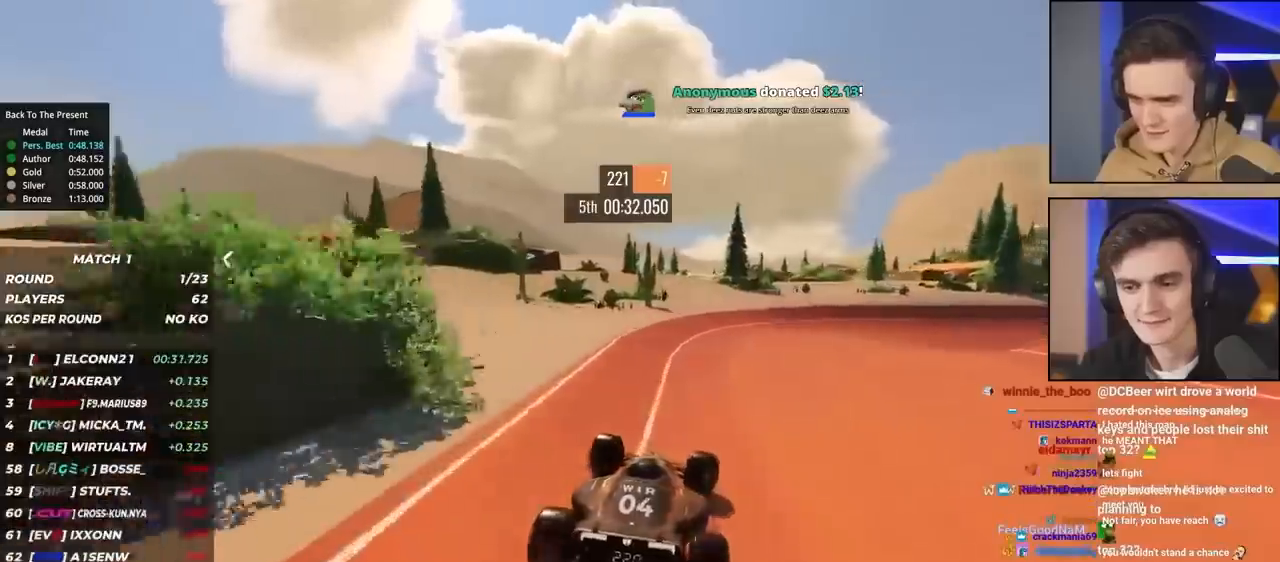
{"keys": ["right", "up"], "events": [[67, "up", "down"], [217, "up", "up"], [267, "up", "down"]]}
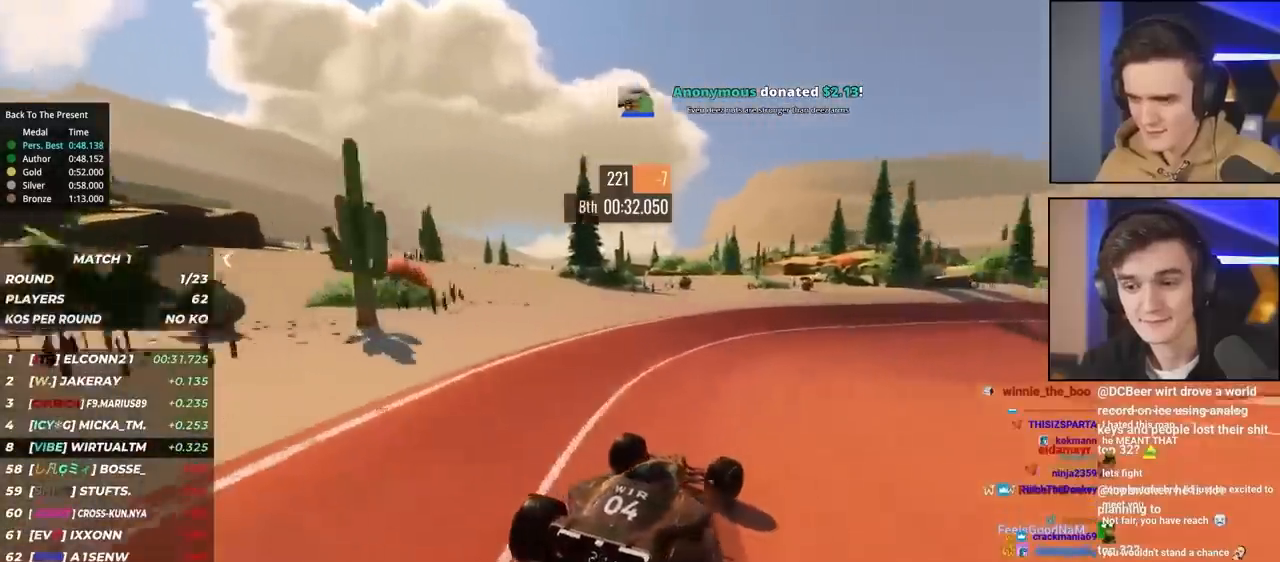
{"keys": ["right", "up"], "events": [[217, "right", "up"], [317, "right", "down"]]}
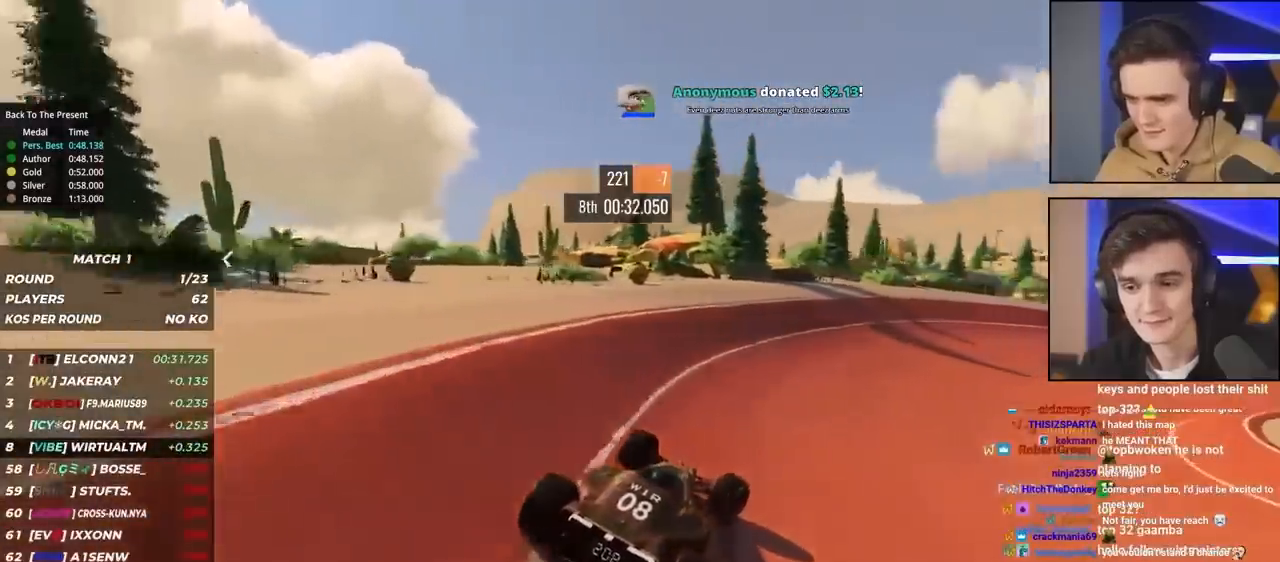
{"keys": ["right", "up"], "events": []}
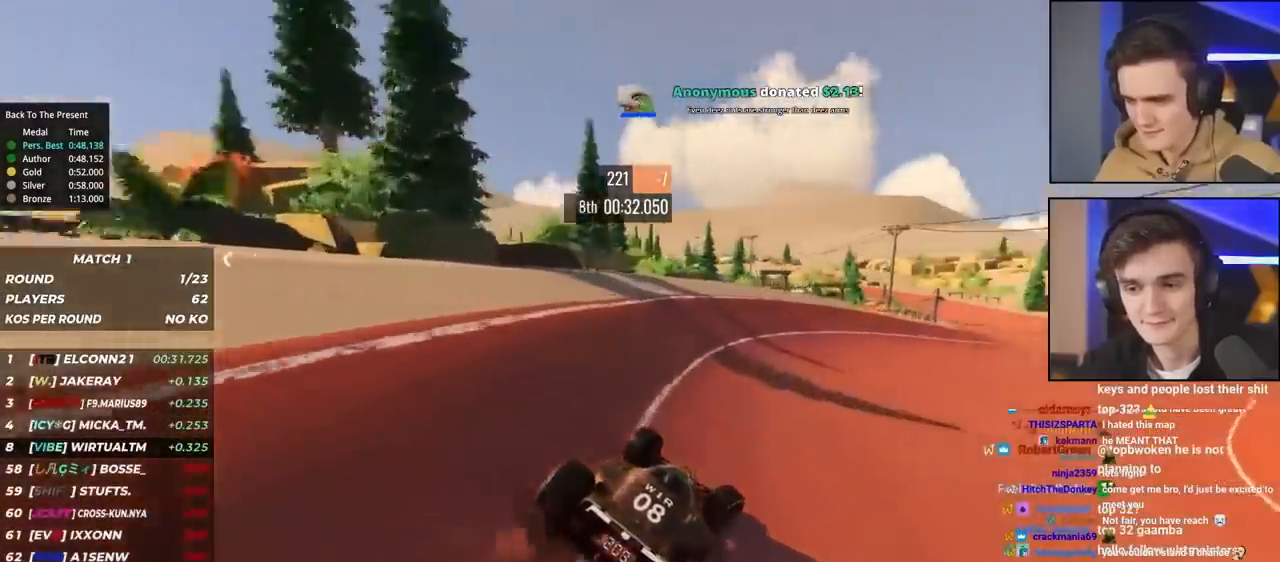
{"keys": ["right", "up"], "events": [[350, "right", "up"], [483, "right", "down"]]}
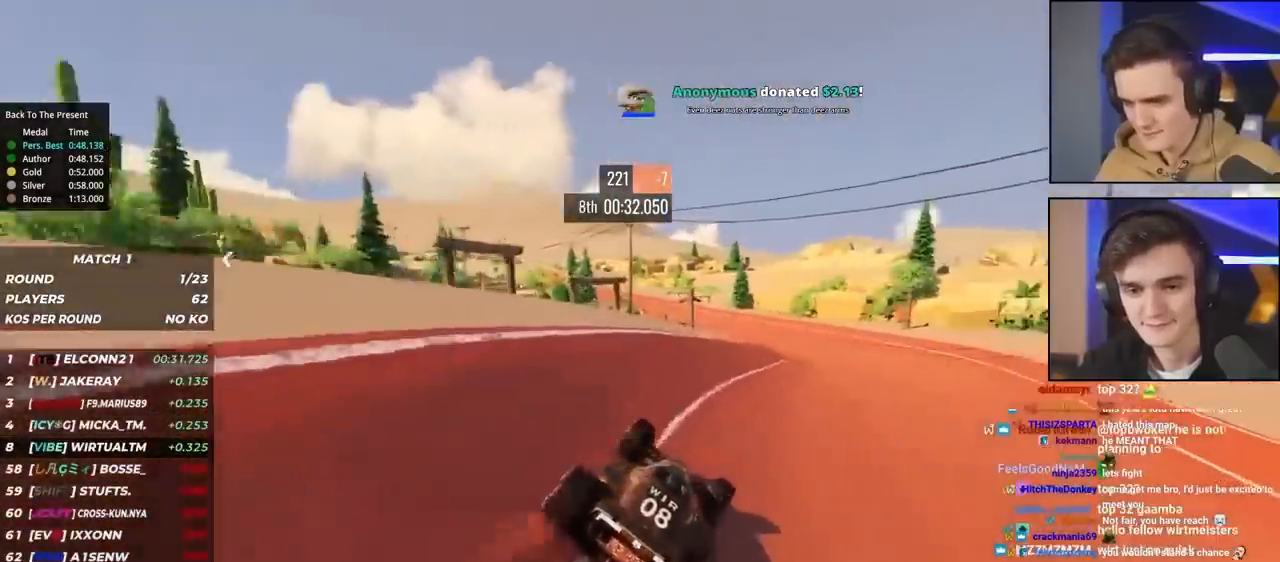
{"keys": ["left", "up"], "events": [[167, "right", "up"], [267, "left", "down"]]}
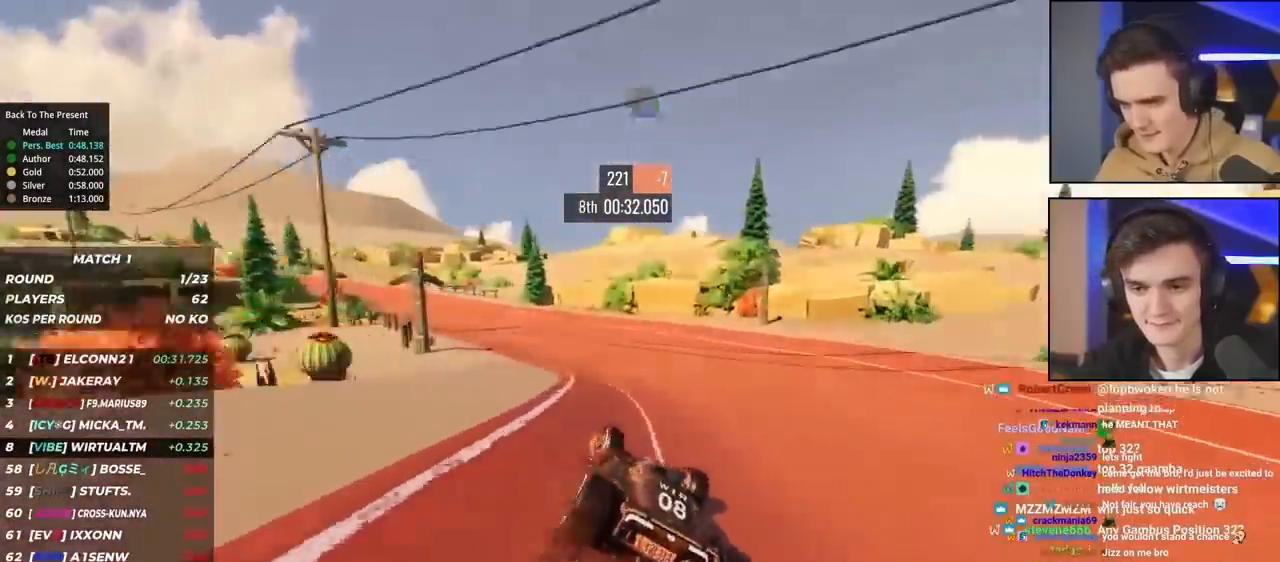
{"keys": ["up"], "events": [[100, "left", "up"], [200, "left", "down"], [383, "left", "up"]]}
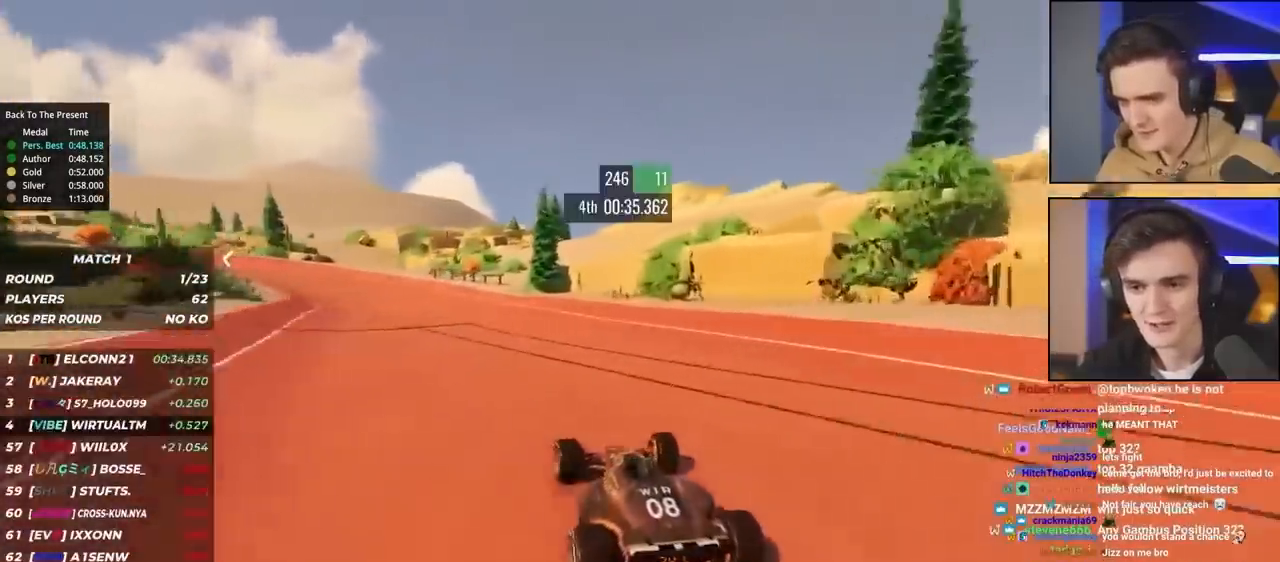
{"keys": ["left", "up"], "events": [[67, "left", "down"], [217, "left", "up"], [250, "left", "down"]]}
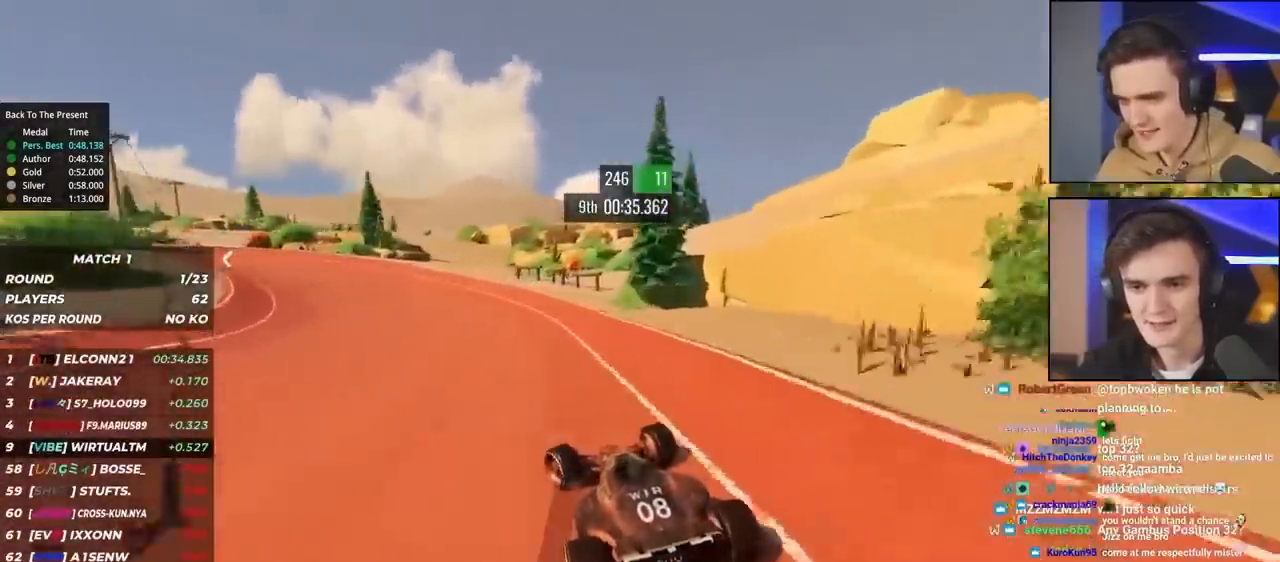
{"keys": ["left", "up"], "events": []}
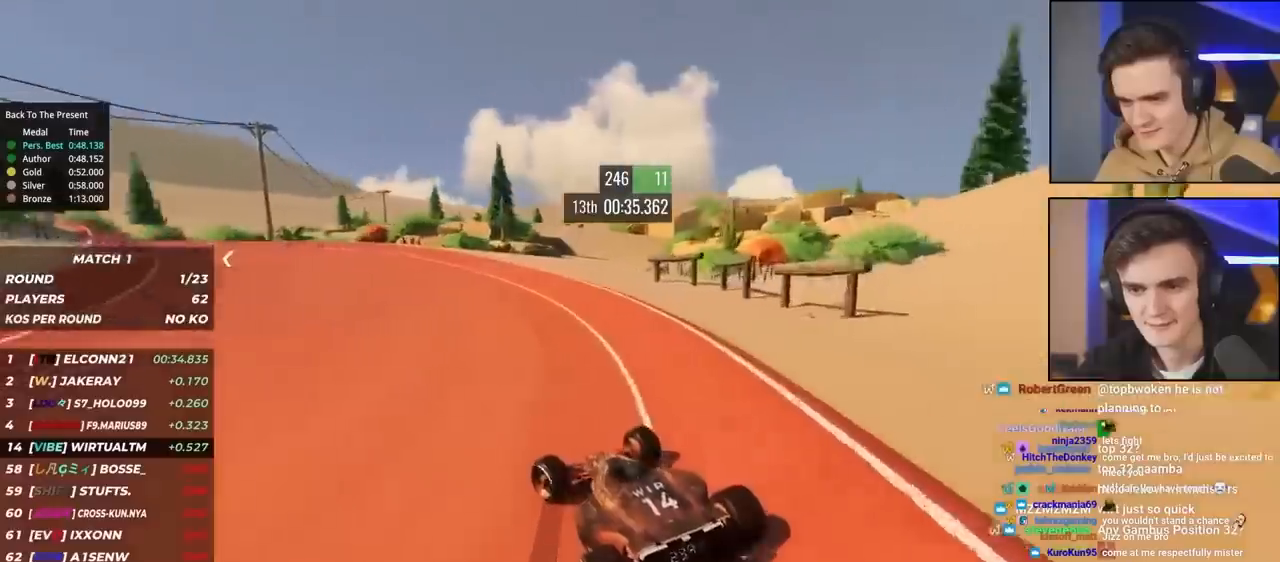
{"keys": ["left", "up"], "events": []}
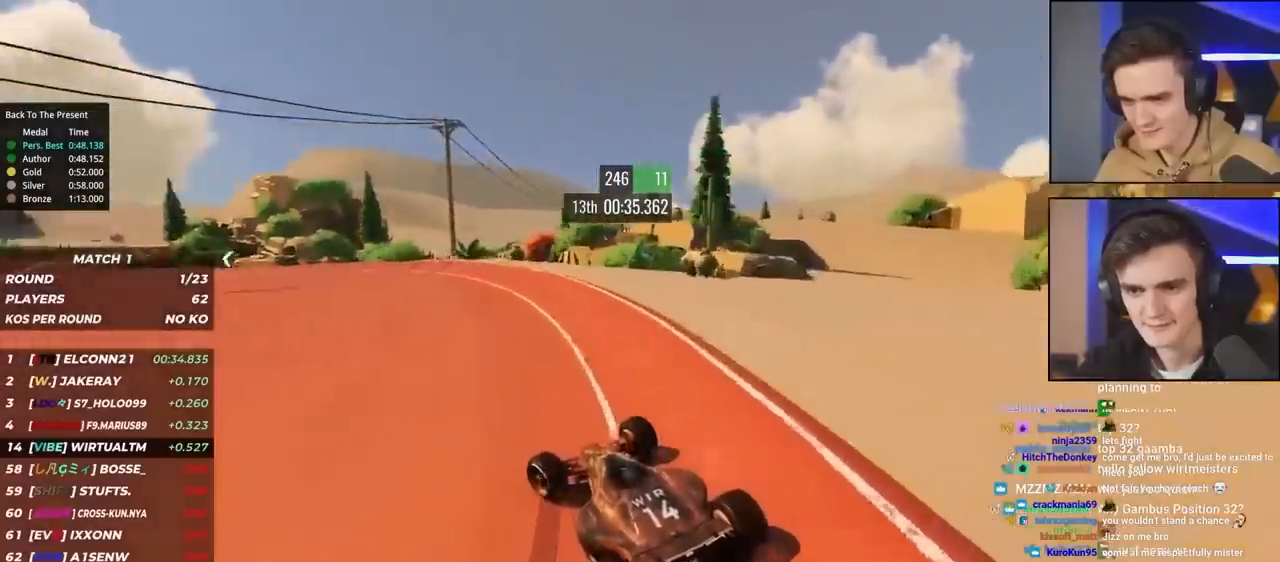
{"keys": ["left", "up"], "events": [[33, "left", "up"], [117, "left", "down"], [400, "left", "up"], [450, "left", "down"]]}
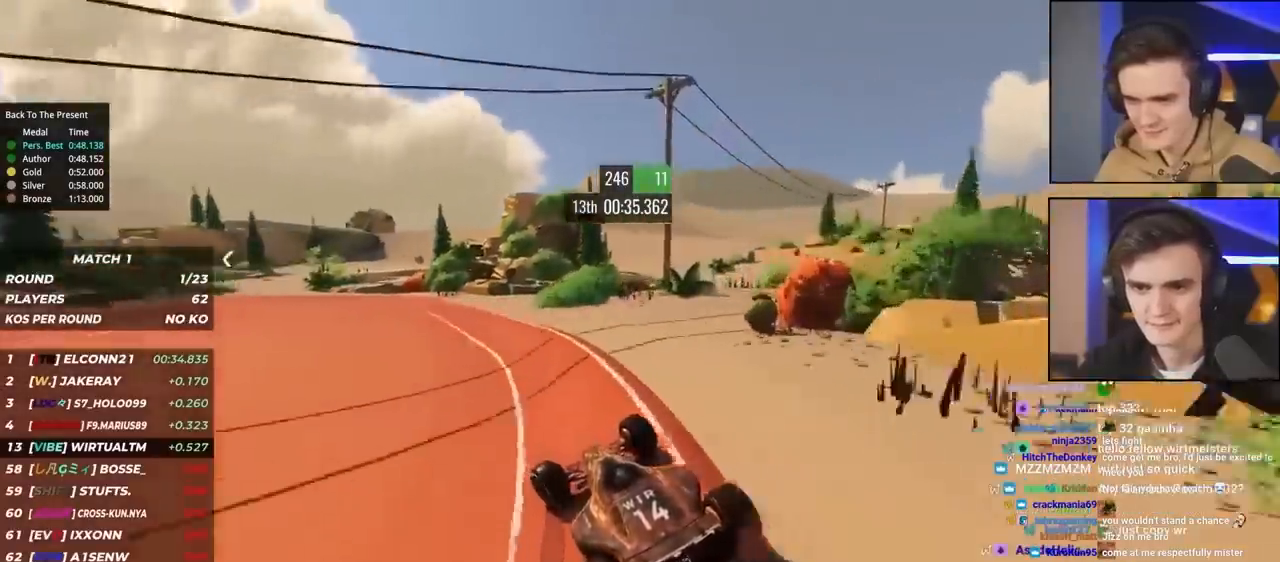
{"keys": ["up"], "events": [[417, "left", "up"]]}
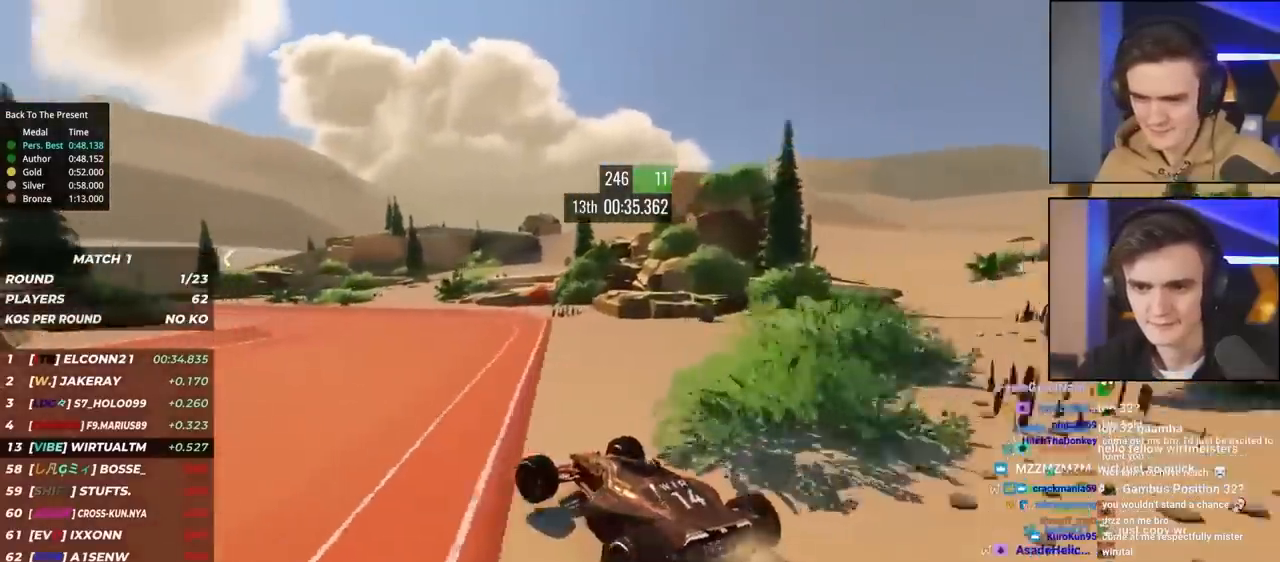
{"keys": ["right", "up"], "events": [[433, "right", "down"]]}
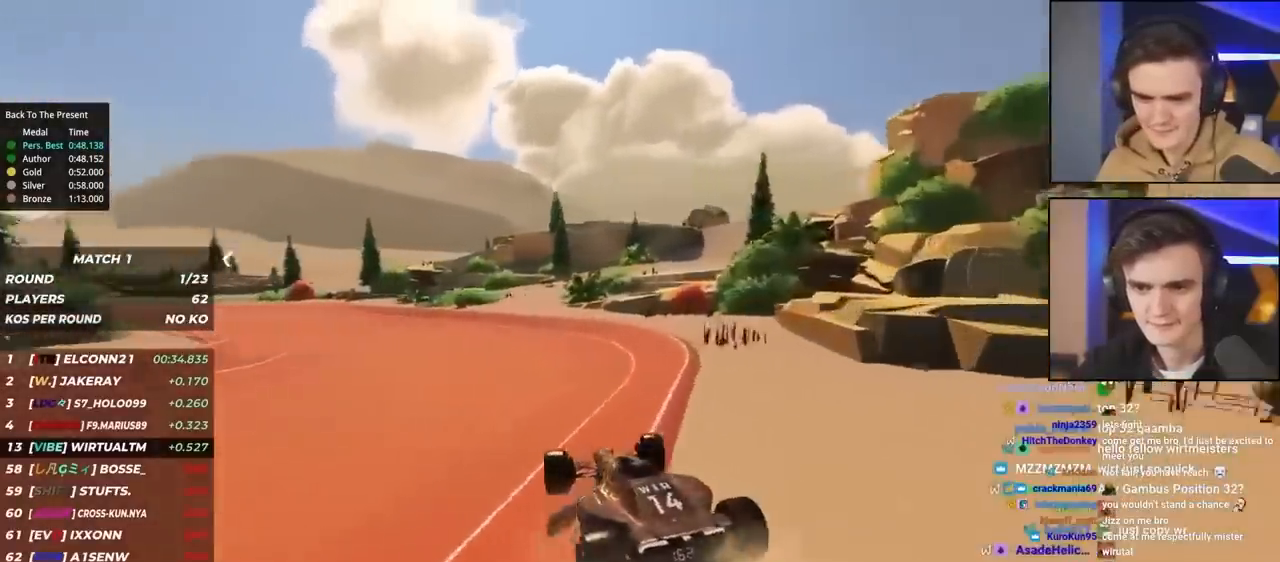
{"keys": ["left"], "events": [[17, "right", "up"], [167, "left", "down"], [400, "up", "up"]]}
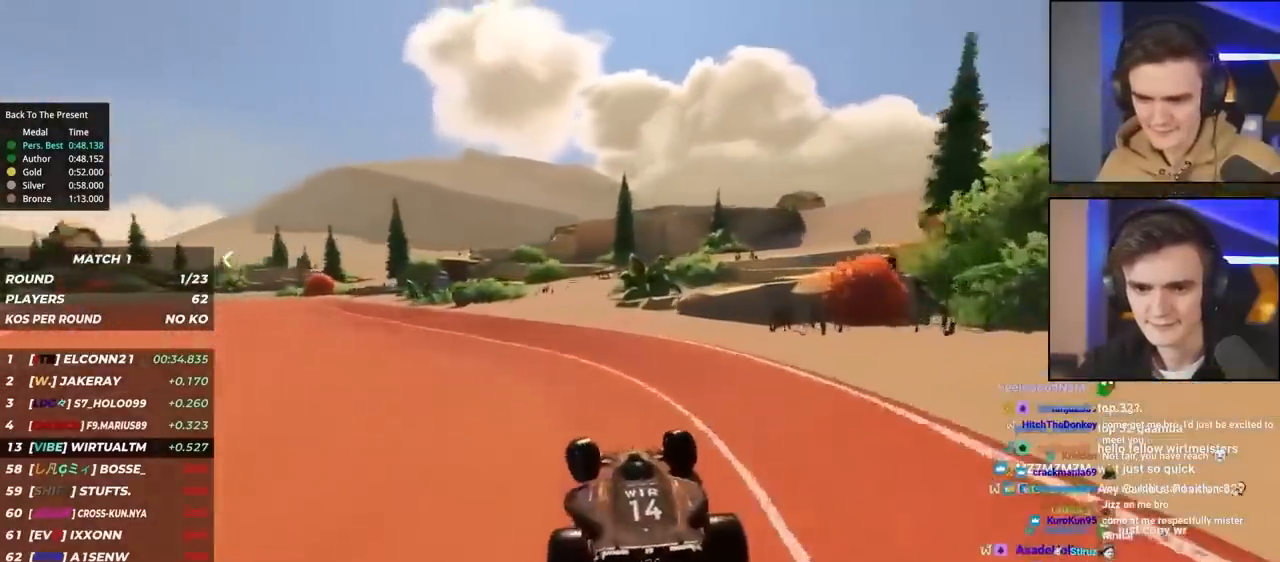
{"keys": ["left", "up"], "events": [[467, "up", "down"]]}